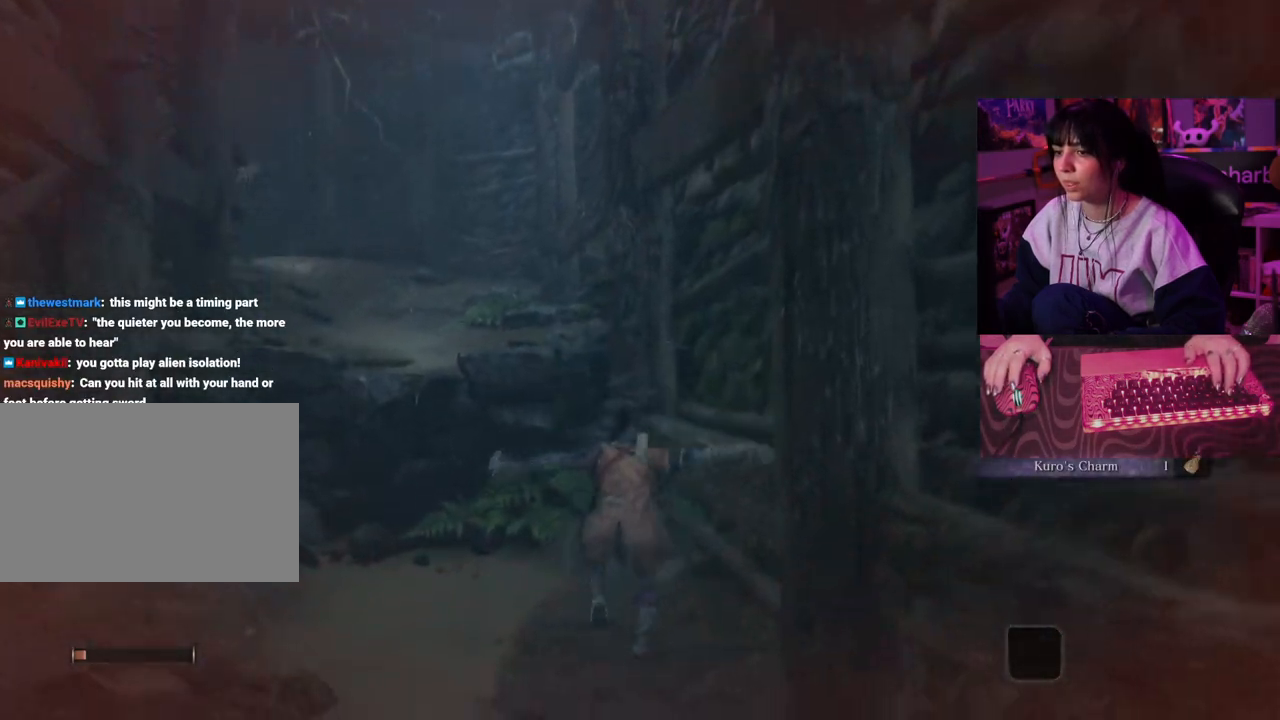
Gameplay with keyboard and mouse; each line is a JSON object with the keys and mouse buttons held at the frame after it. "events" lists presses ("down") and releases ("up") of "1", "2", "3", "4", "5", "a", "alt", "c", "caps_lock", "ctrl", "d", "e", "f", "g", "q", "r", "s", "shift", "space", "t", "tab", "v", "w", "x", "z" and "mouse_wheel" between this image and that frame as [ms after this image, input, new state], when the widget could be followed in between. "mouse_wheel" = the "wheel" button of the "mouse" list. No other keys are recorded. "wheel" means that the mouse wheel is clicked or scrolled. Not read: mouse_move.
{"keys": ["w"], "mouse": [], "events": [[350, "space", "down"], [483, "space", "up"]]}
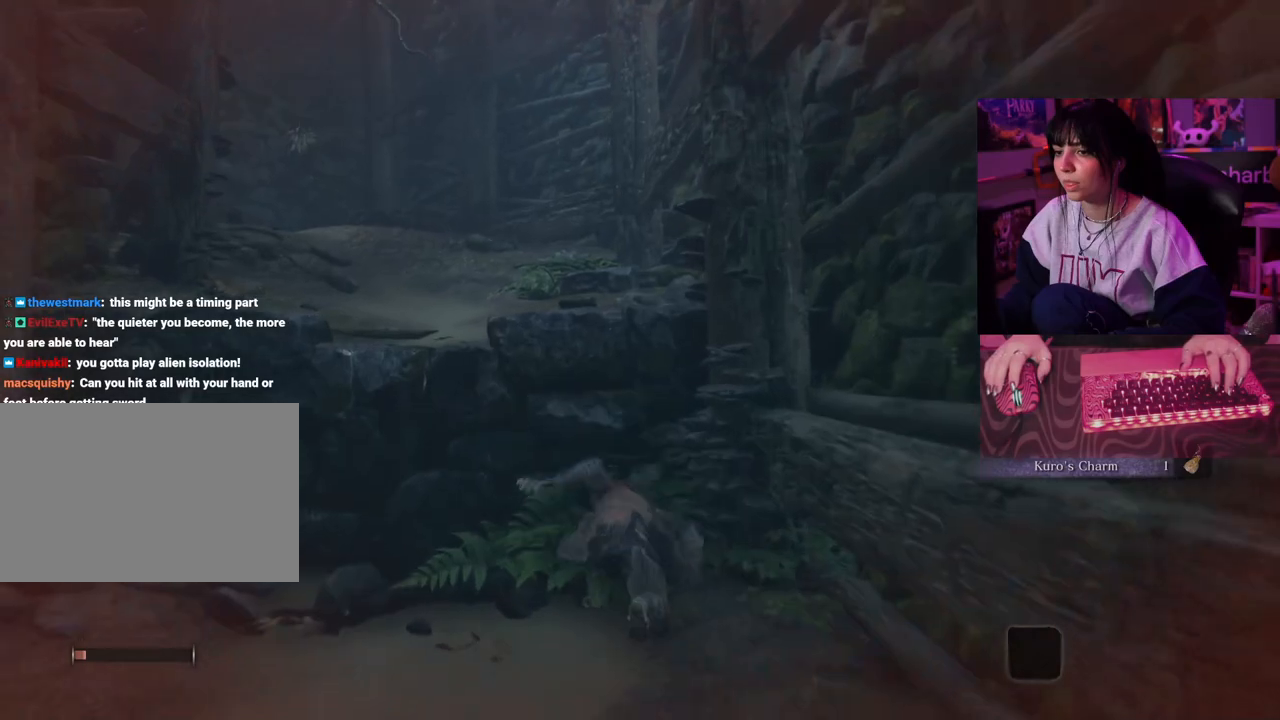
{"keys": ["w"], "mouse": [], "events": []}
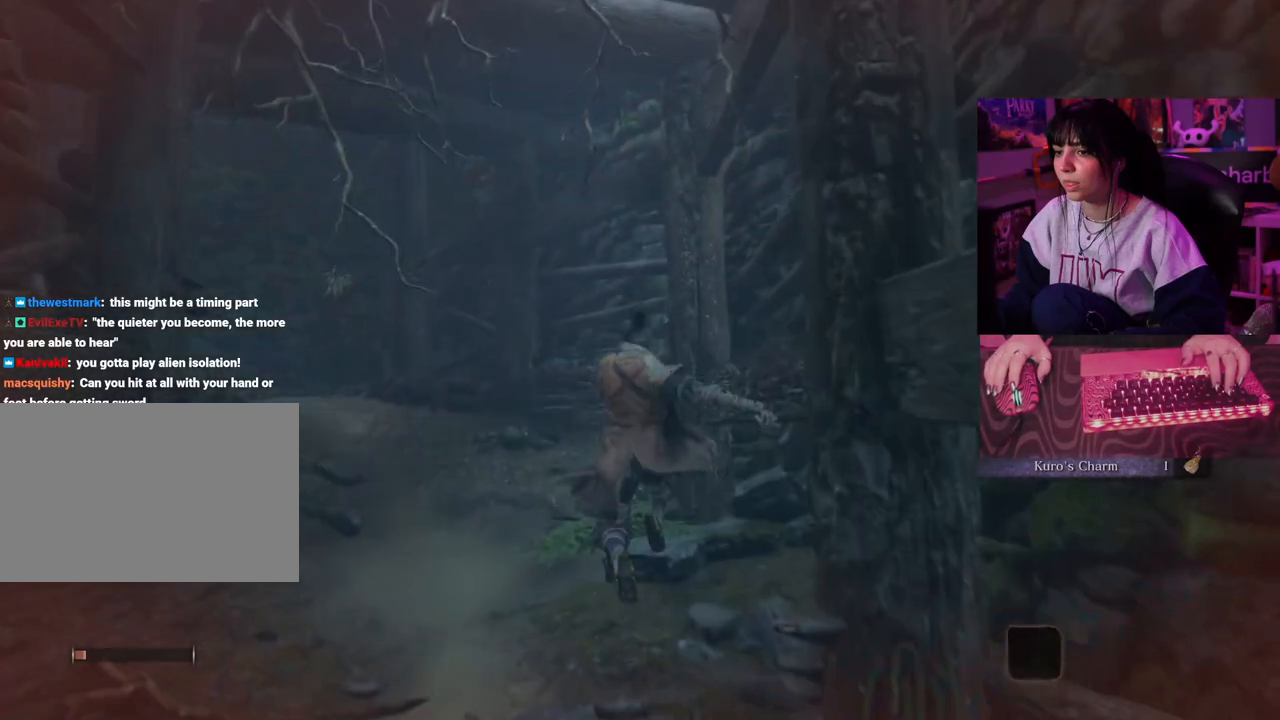
{"keys": ["w"], "mouse": [], "events": []}
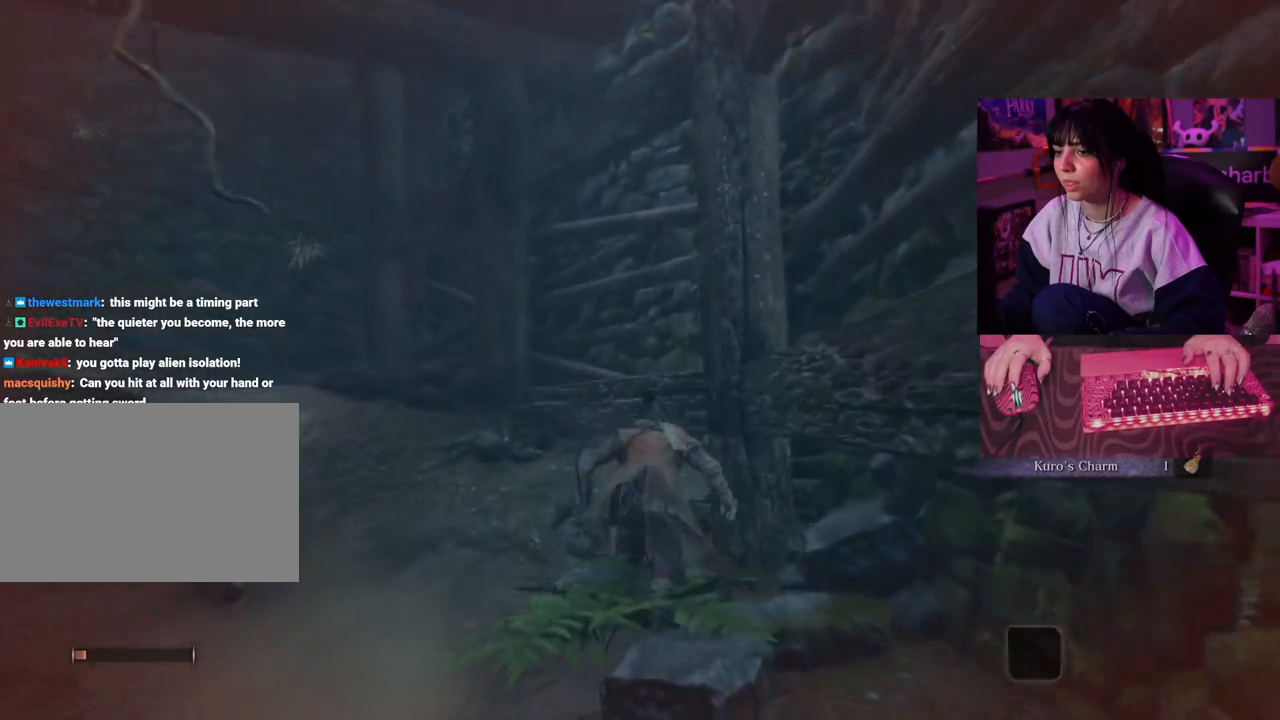
{"keys": ["w"], "mouse": [], "events": [[300, "space", "down"], [400, "space", "up"]]}
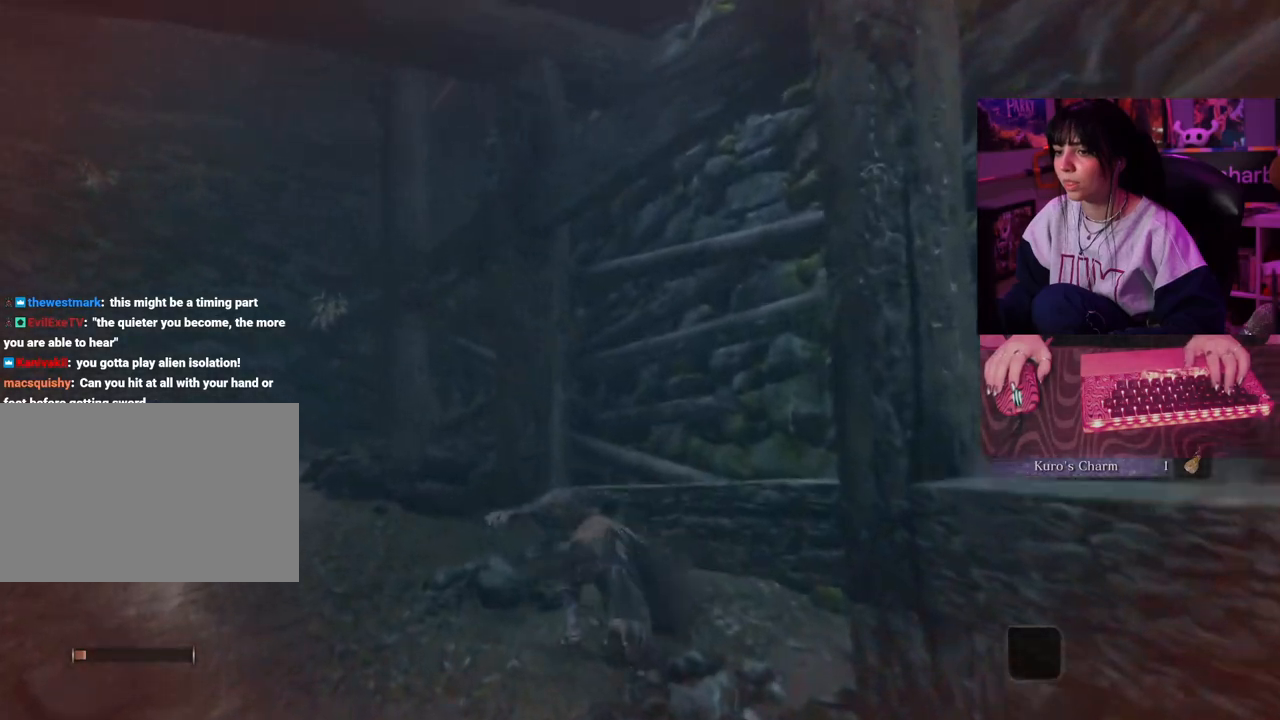
{"keys": ["w"], "mouse": [], "events": []}
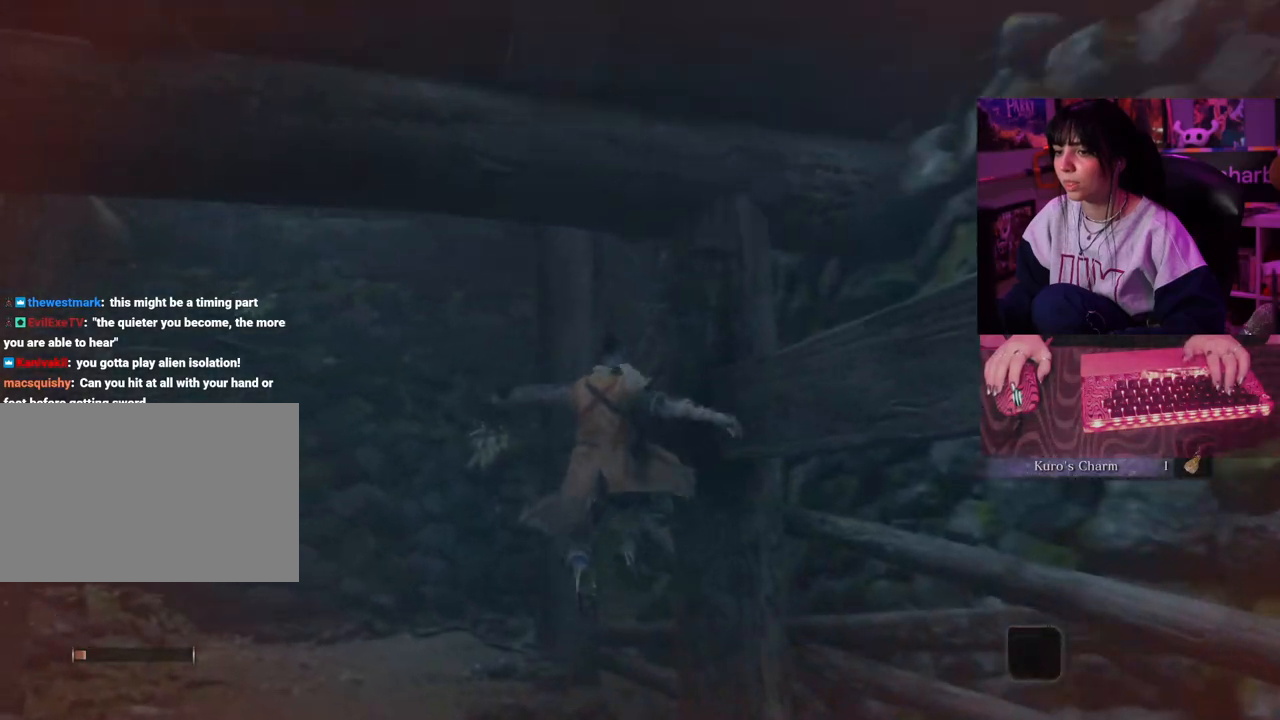
{"keys": ["w"], "mouse": [], "events": []}
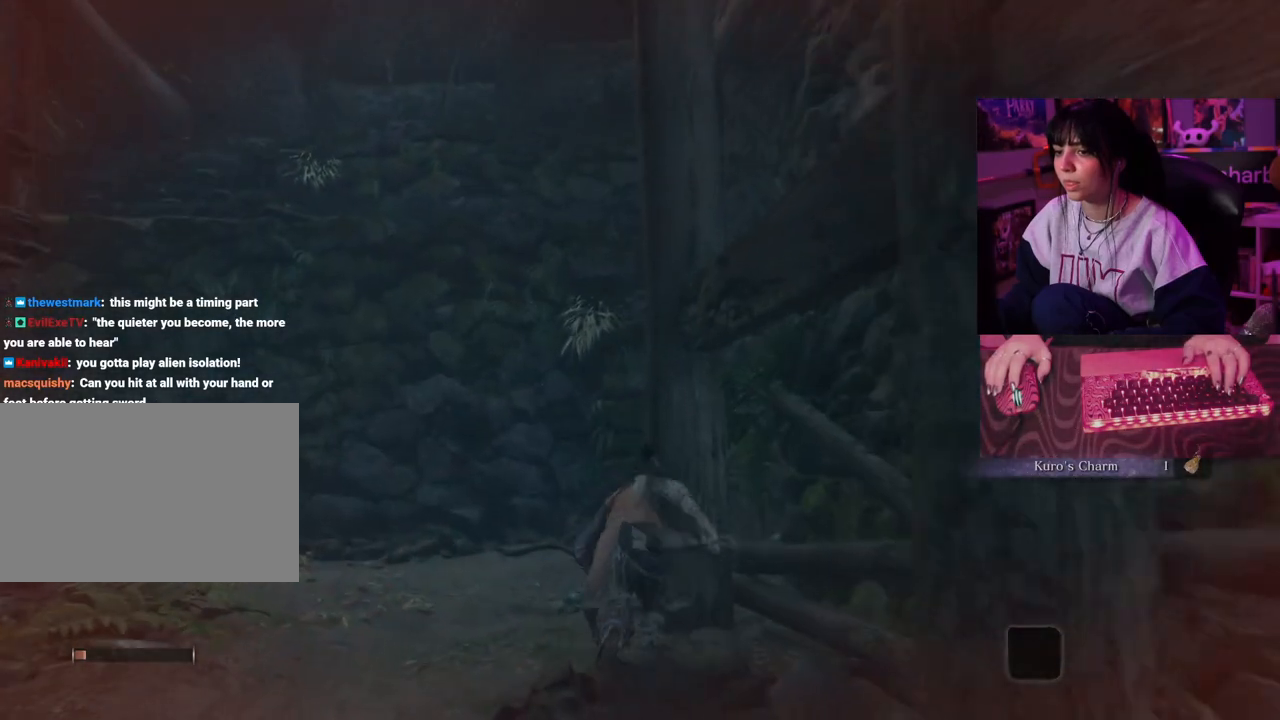
{"keys": ["w"], "mouse": [], "events": [[167, "space", "down"], [300, "space", "up"]]}
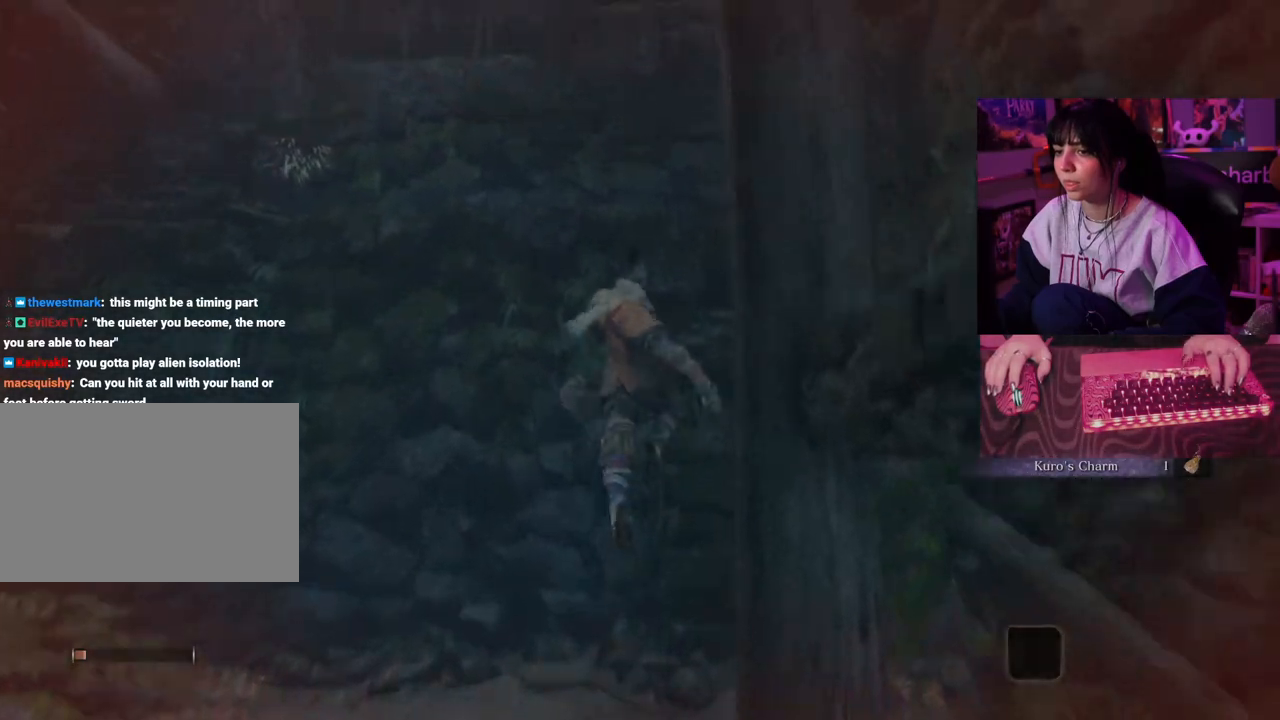
{"keys": ["w"], "mouse": [], "events": []}
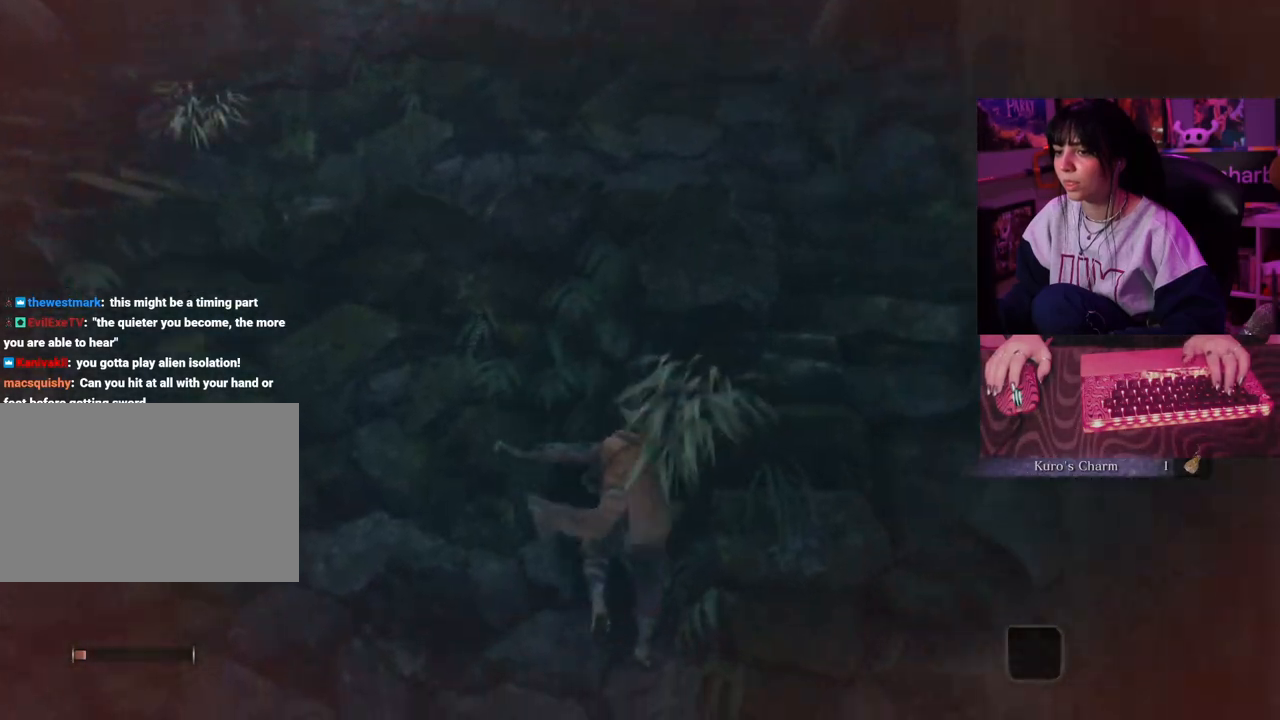
{"keys": ["w"], "mouse": [], "events": []}
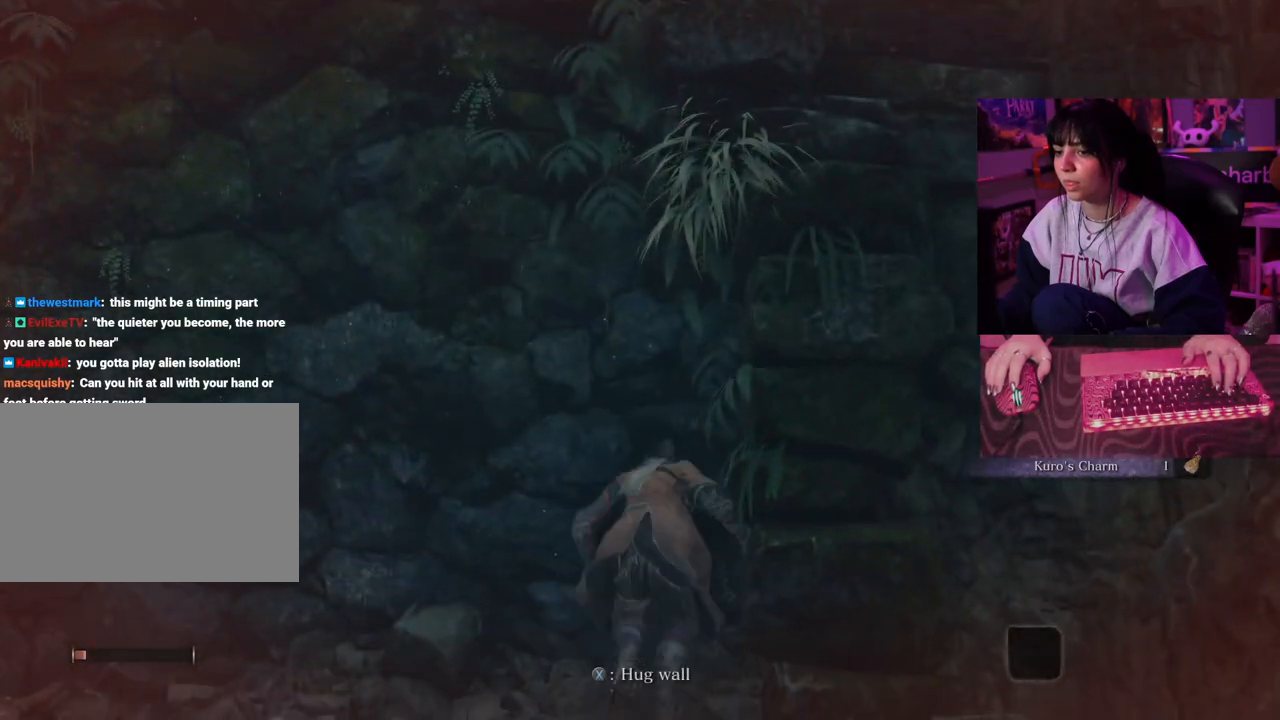
{"keys": ["w"], "mouse": [], "events": []}
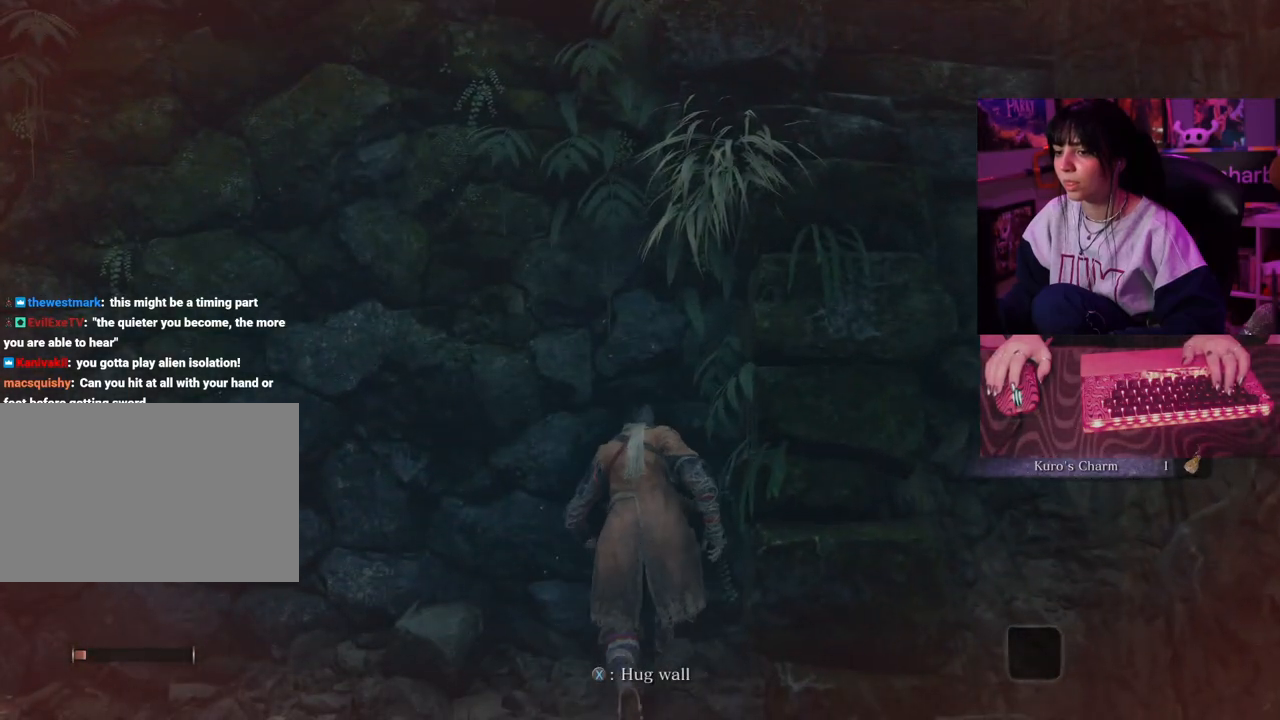
{"keys": ["w"], "mouse": [], "events": []}
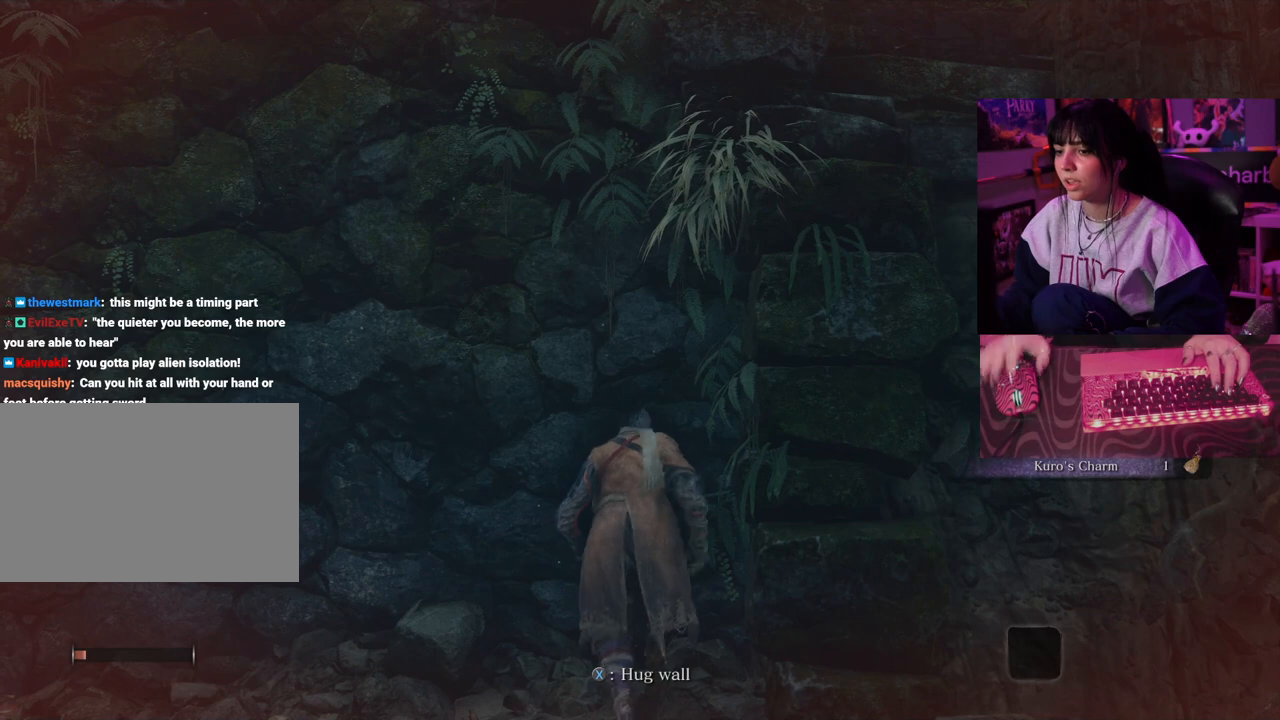
{"keys": ["w"], "mouse": [], "events": []}
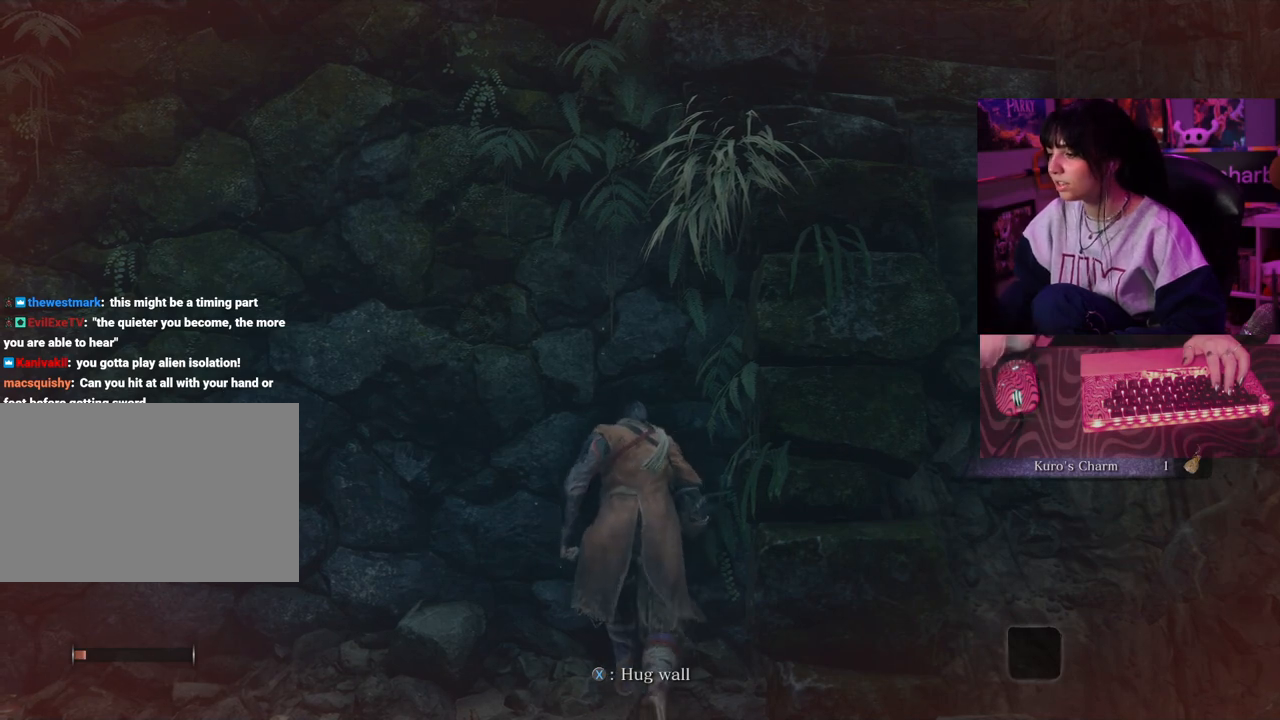
{"keys": ["w"], "mouse": [], "events": []}
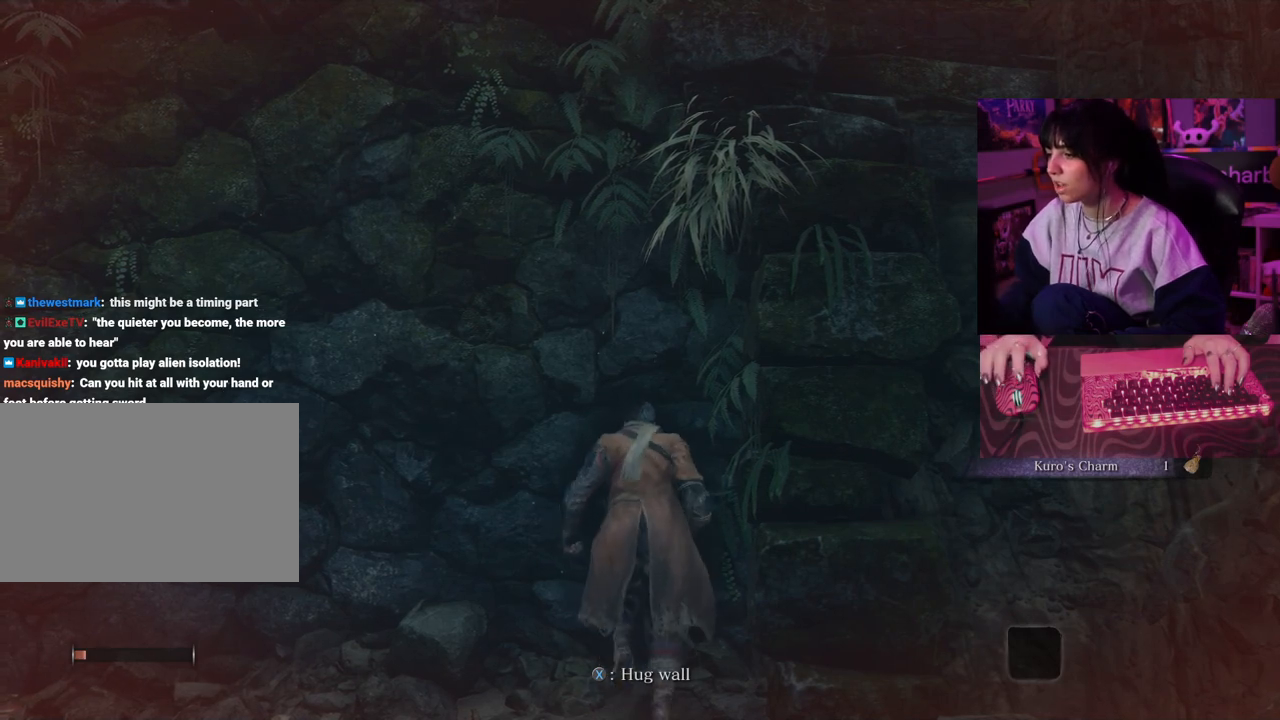
{"keys": ["w"], "mouse": [], "events": []}
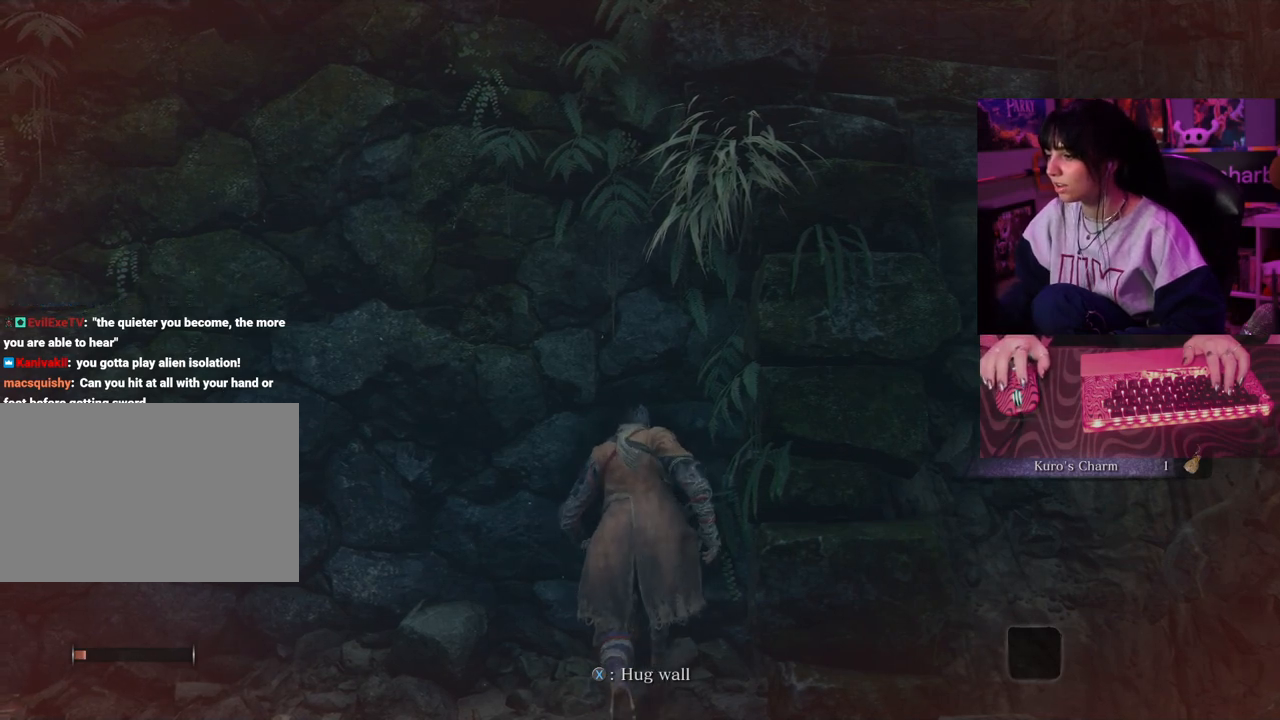
{"keys": ["w"], "mouse": [], "events": []}
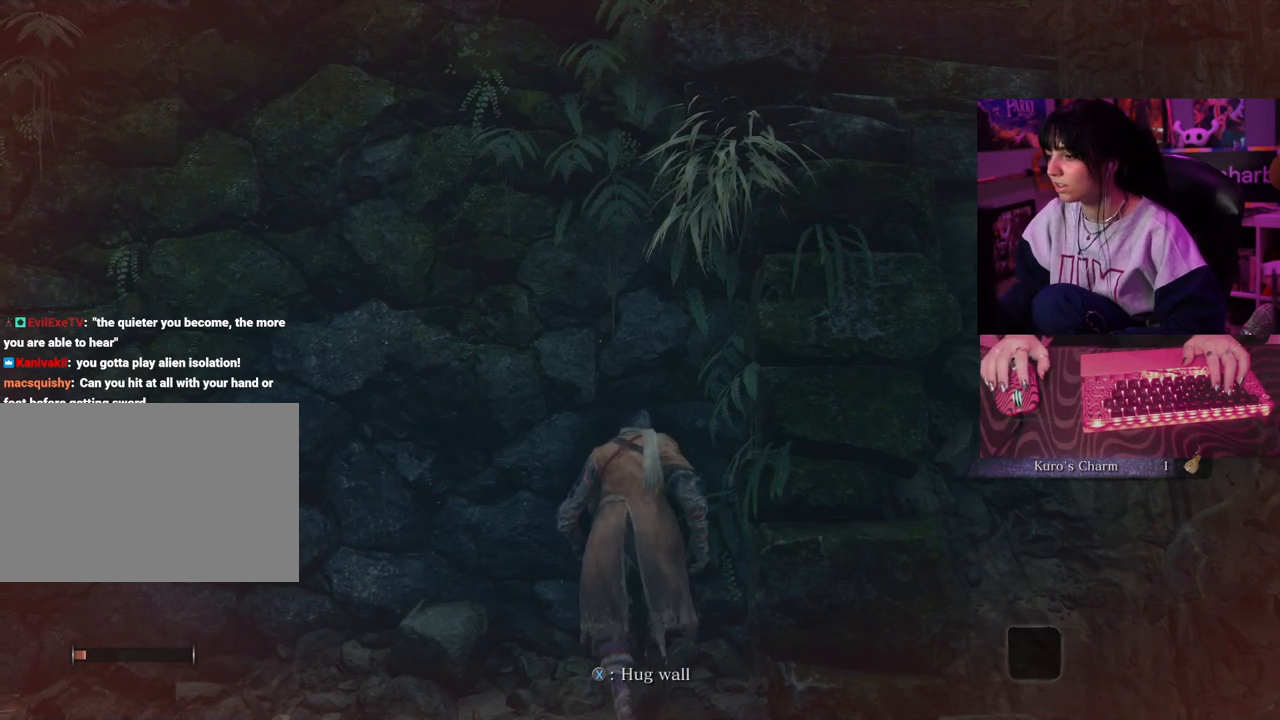
{"keys": ["w"], "mouse": [], "events": []}
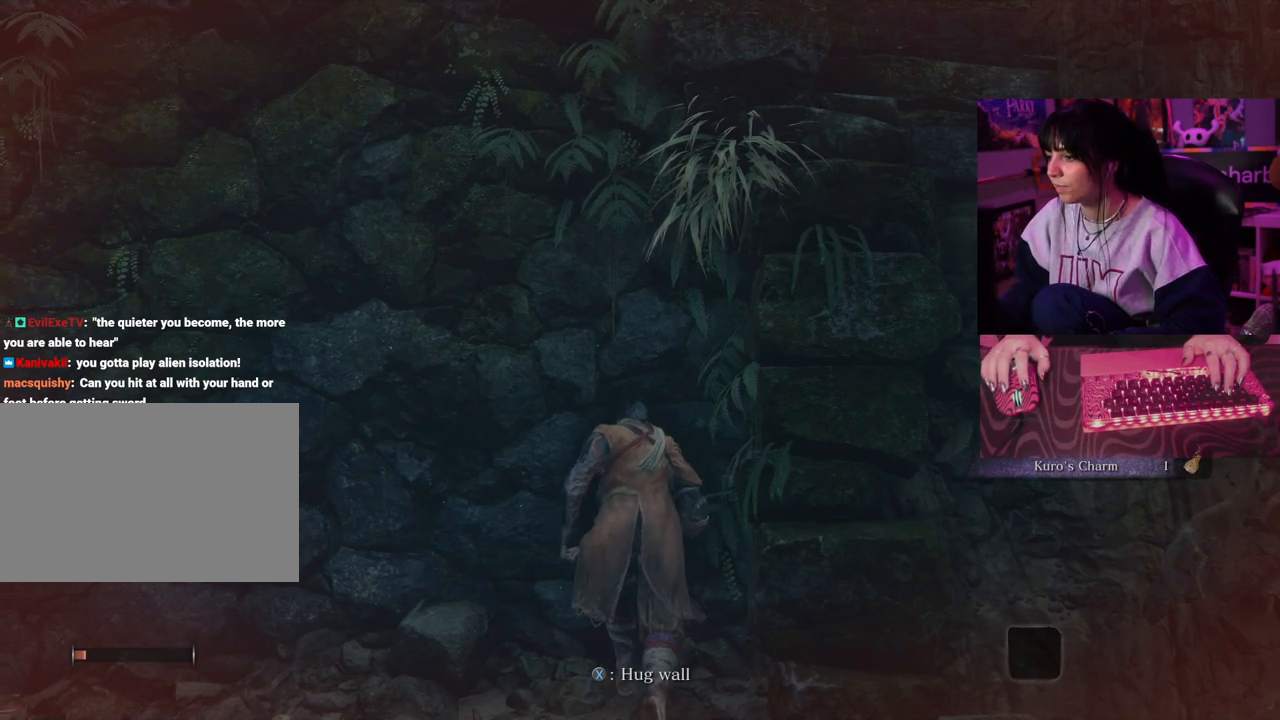
{"keys": ["w"], "mouse": [], "events": []}
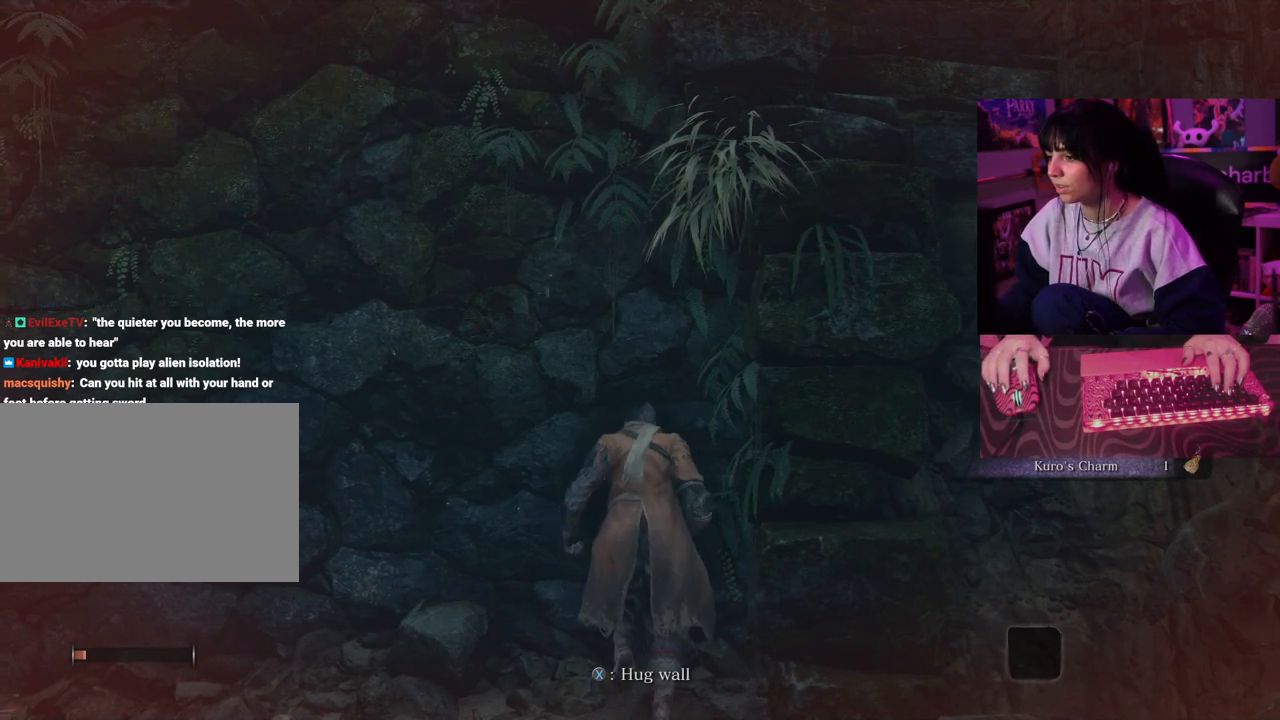
{"keys": ["w"], "mouse": [], "events": []}
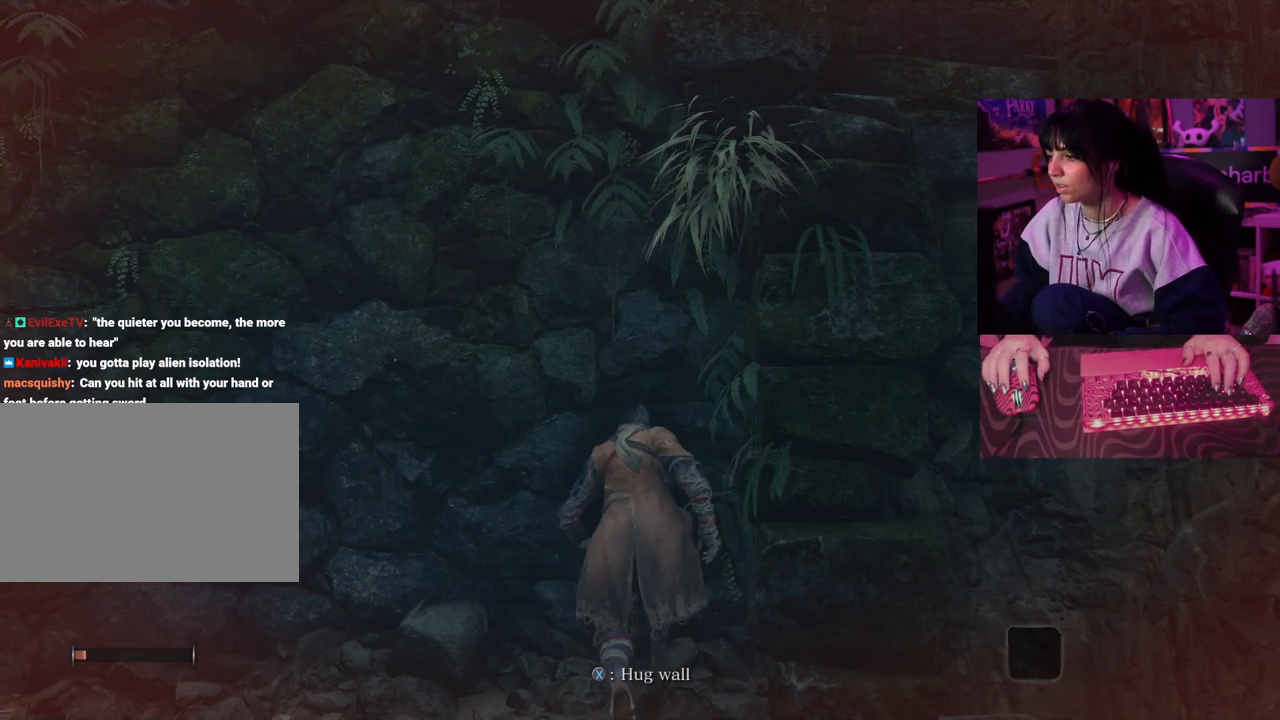
{"keys": ["w"], "mouse": [], "events": []}
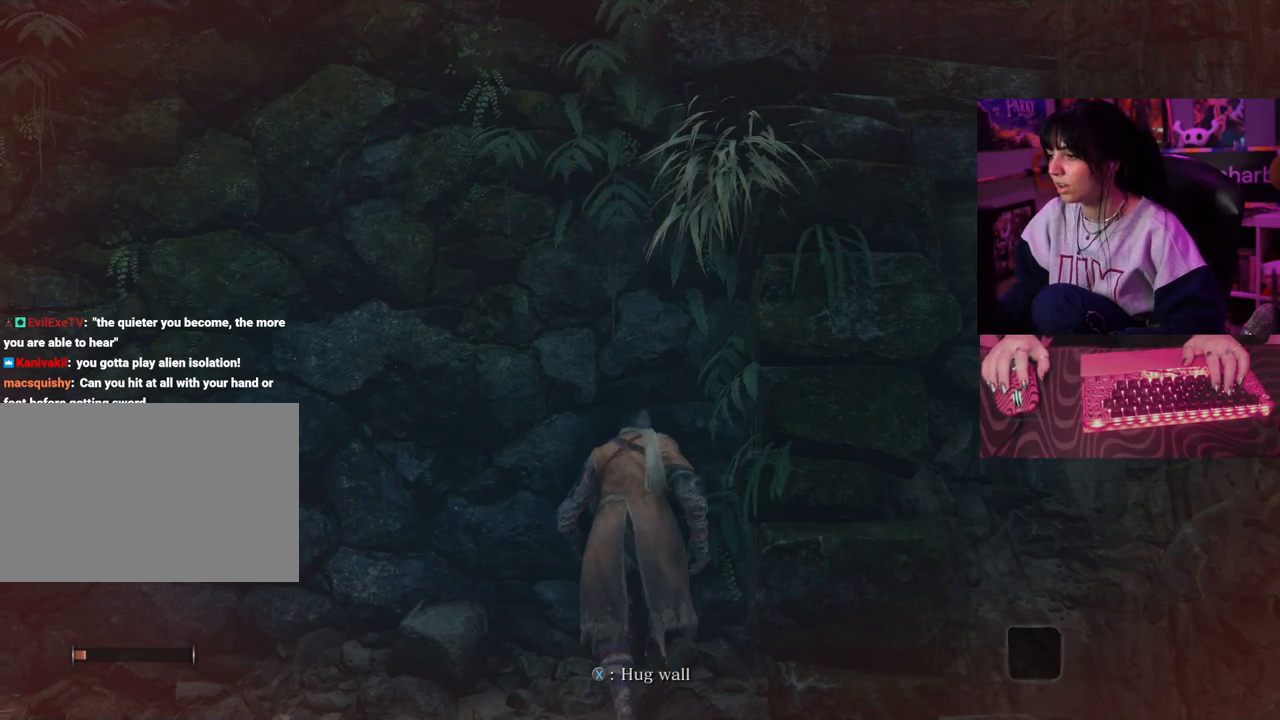
{"keys": ["w"], "mouse": [], "events": []}
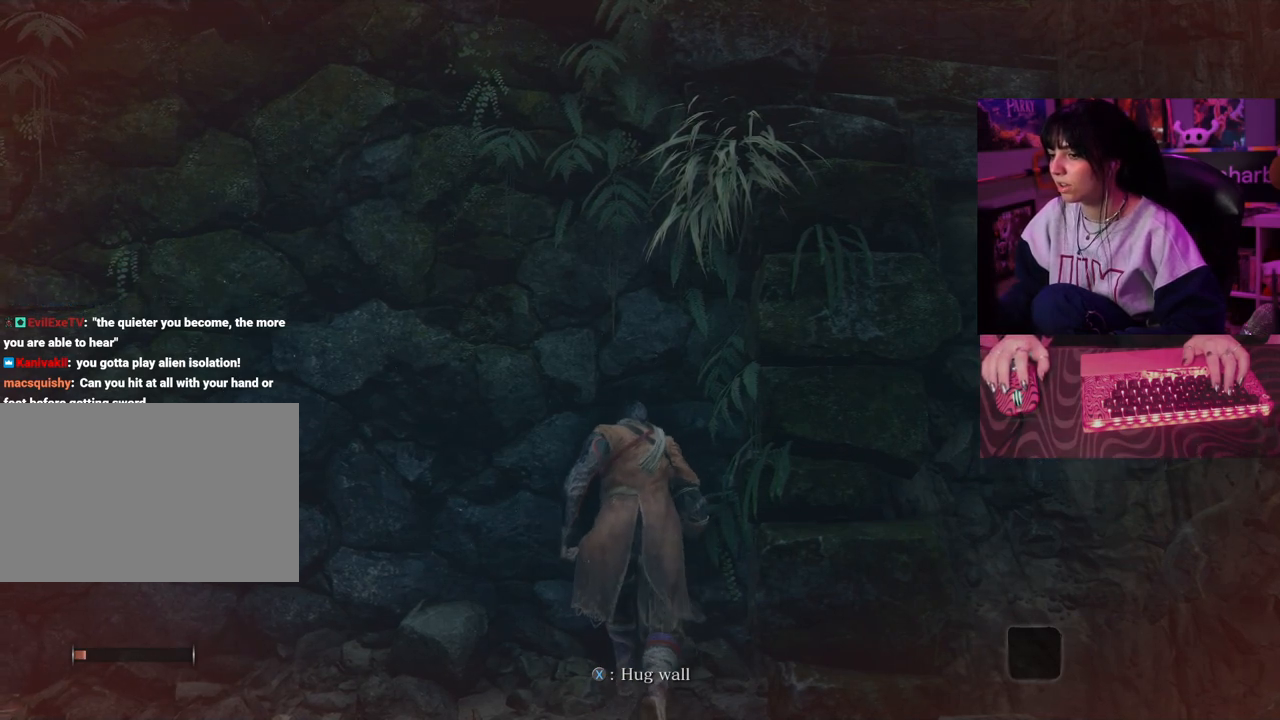
{"keys": ["w"], "mouse": [], "events": []}
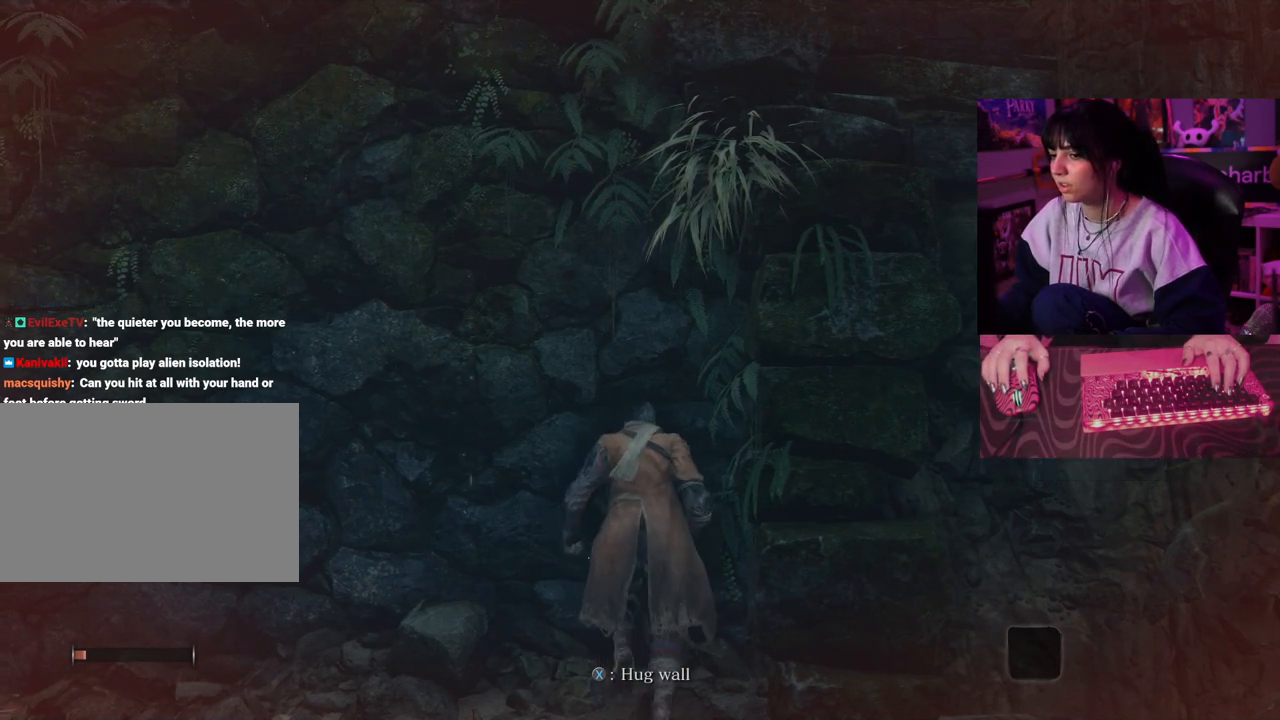
{"keys": ["w"], "mouse": [], "events": []}
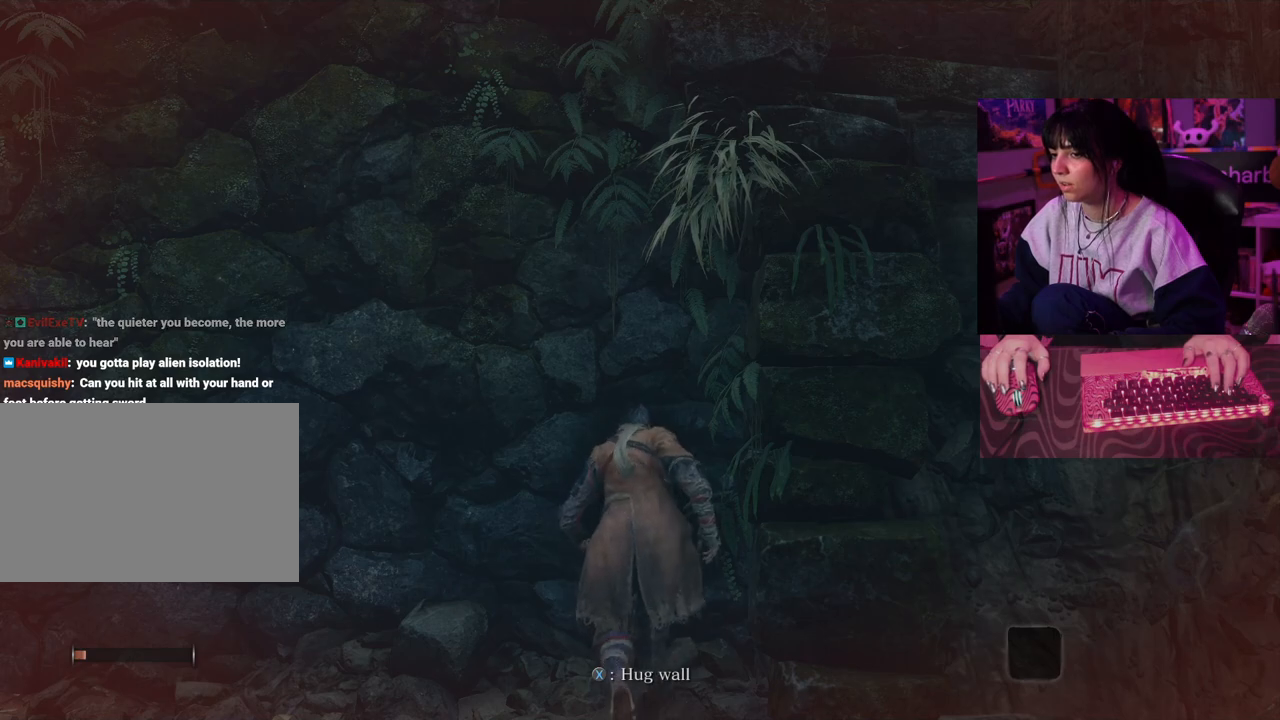
{"keys": ["w"], "mouse": [], "events": []}